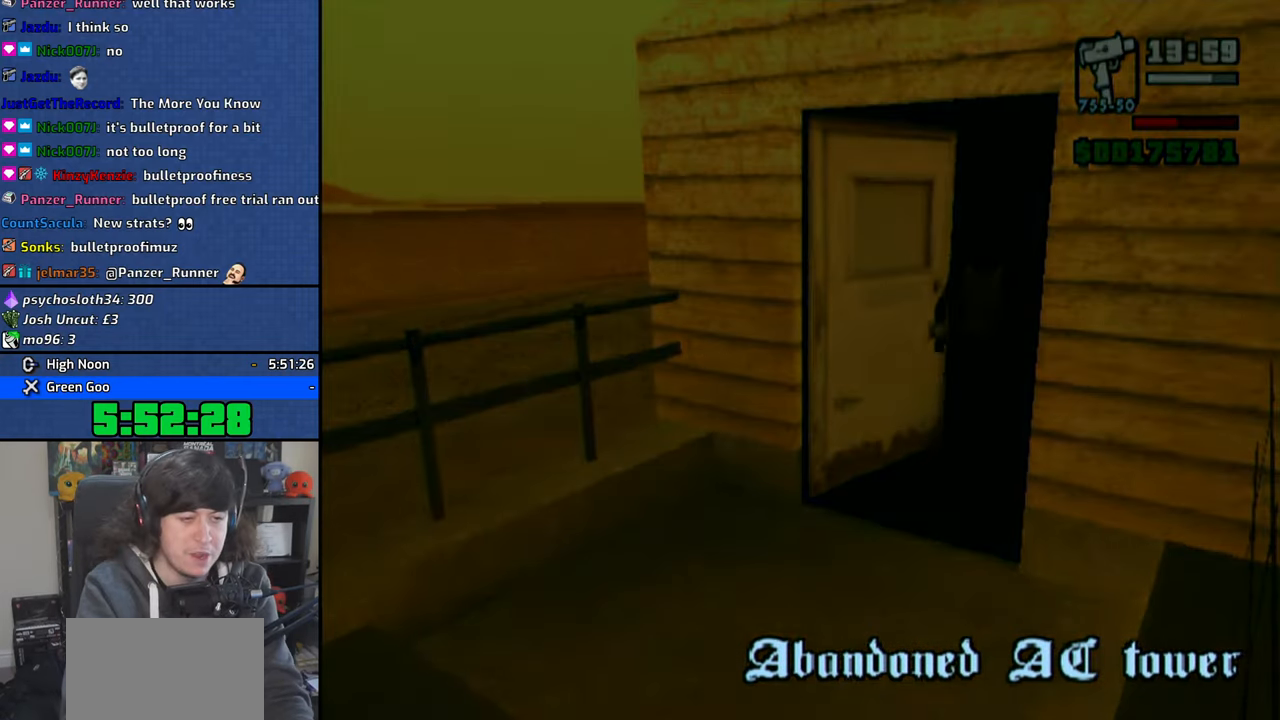
Gameplay with a controller (PlayStation layout); each line is a JSON object with the inputs held at the frame after it. "events" lists button and stick changes between this image and that frame as [ms after this image, input, new state], when the widget could be followed in between.
{"buttons": [], "left_stick": "up", "right_stick": "center", "events": []}
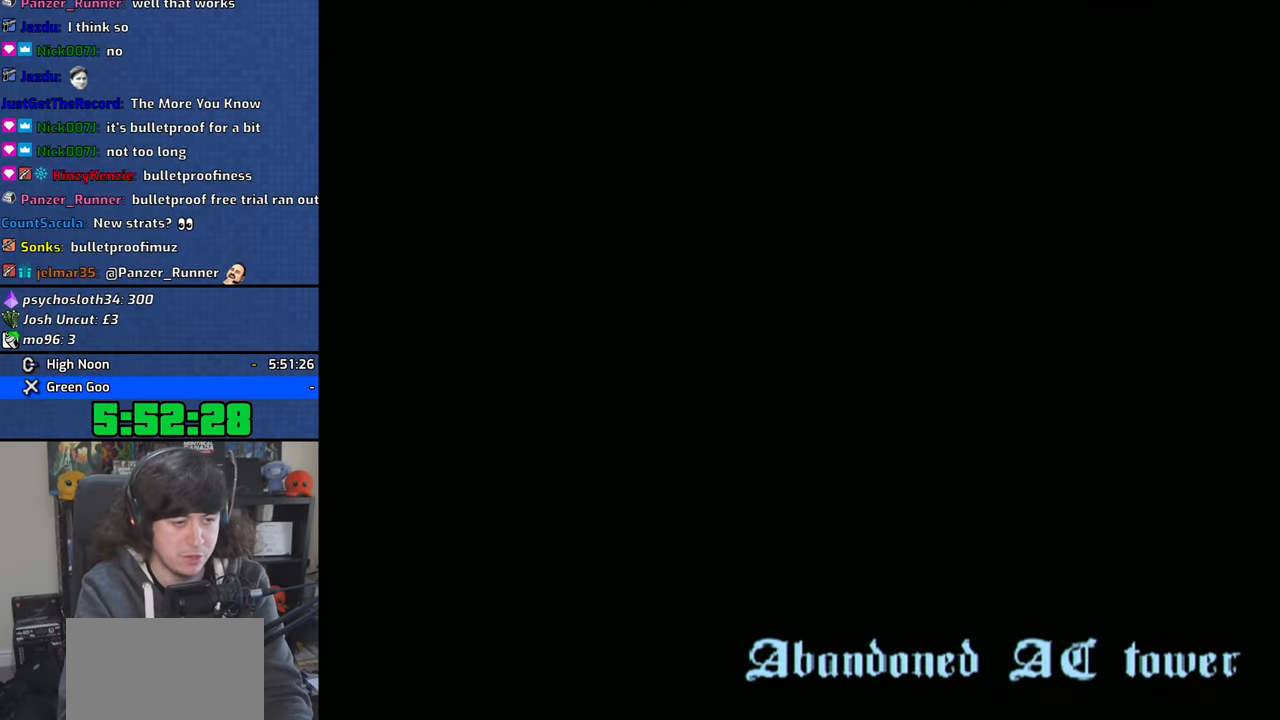
{"buttons": [], "left_stick": "up", "right_stick": "center", "events": []}
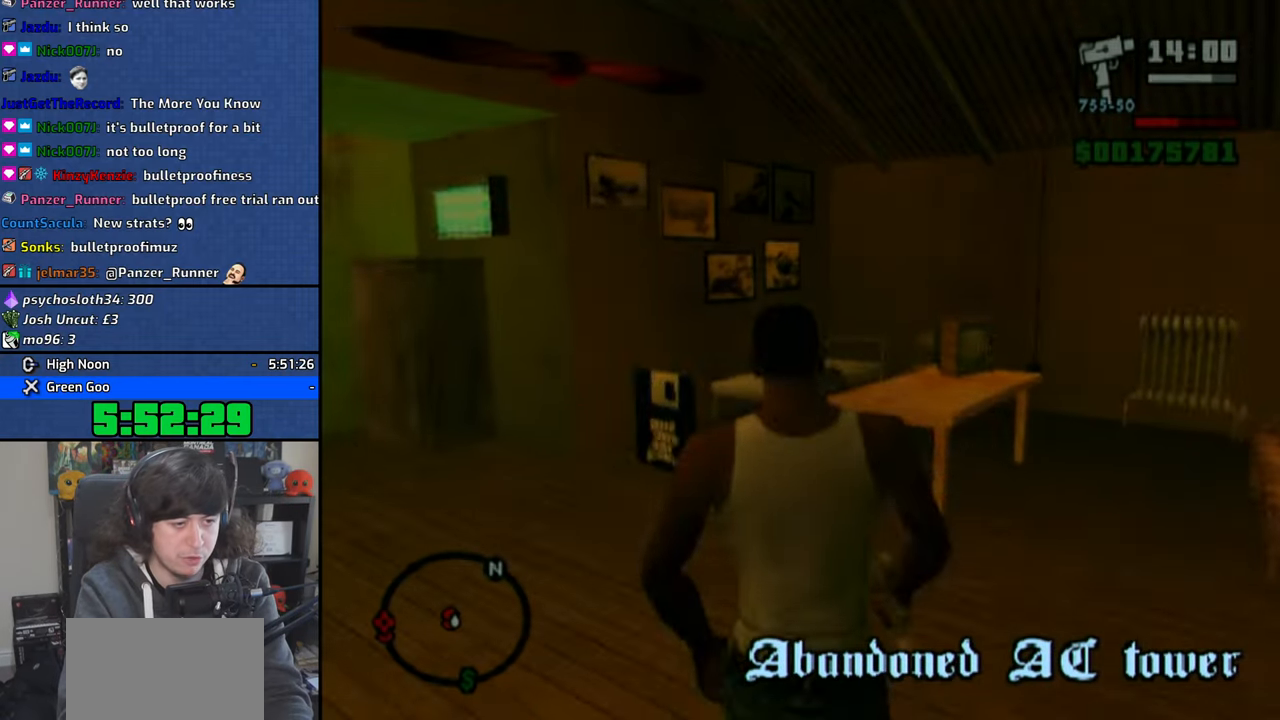
{"buttons": [], "left_stick": "center", "right_stick": "center", "events": [[283, "left_stick", "up-left"], [400, "left_stick", "center"]]}
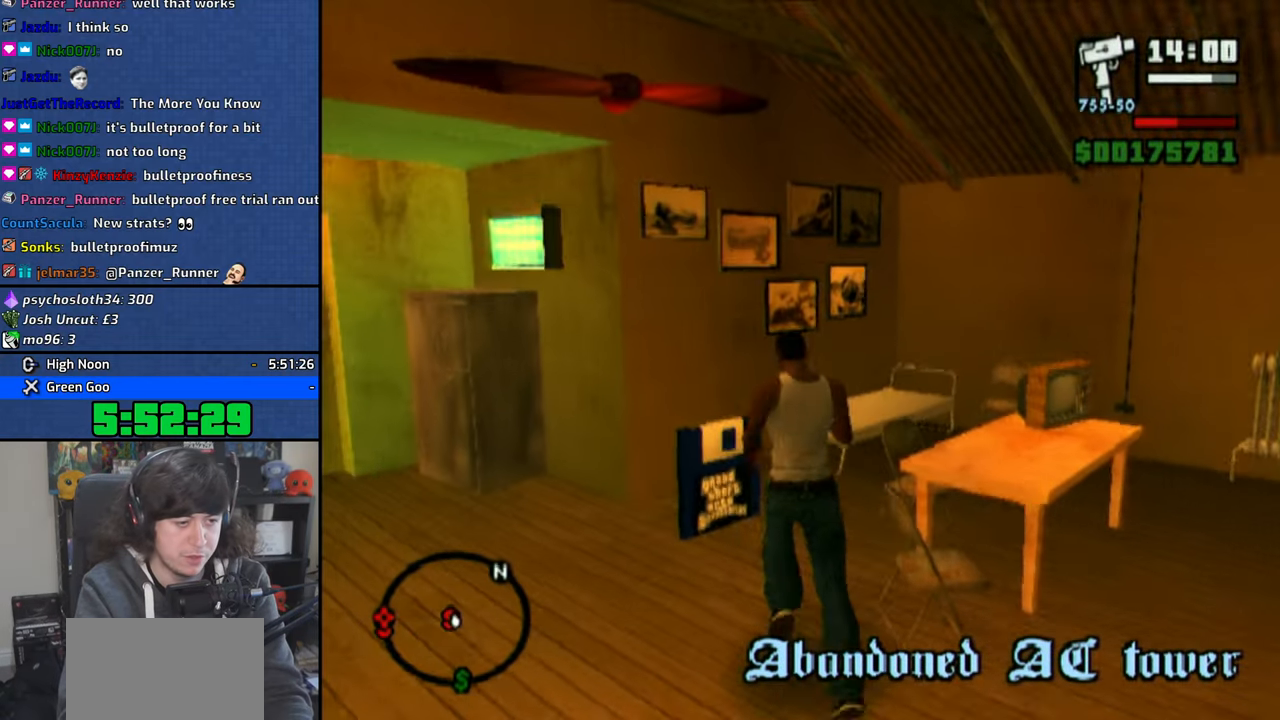
{"buttons": [], "left_stick": "center", "right_stick": "center", "events": []}
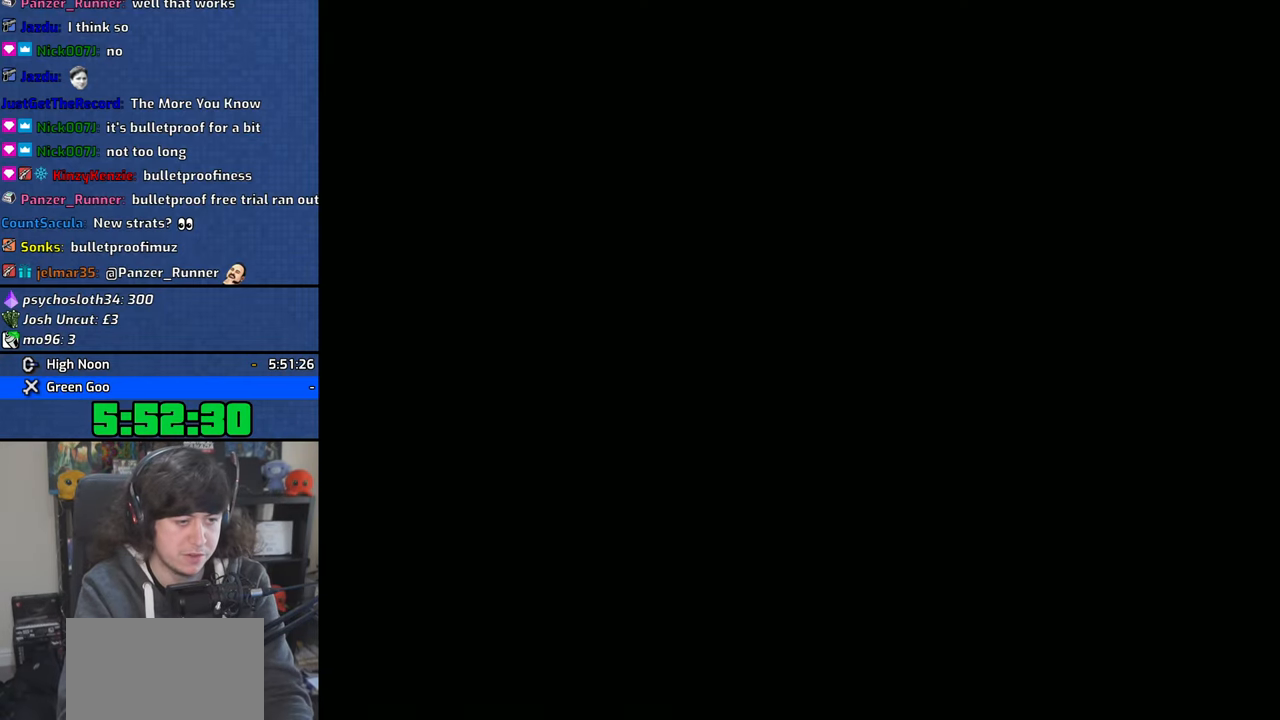
{"buttons": [], "left_stick": "center", "right_stick": "center", "events": [[250, "CROSS", "down"], [316, "CROSS", "up"]]}
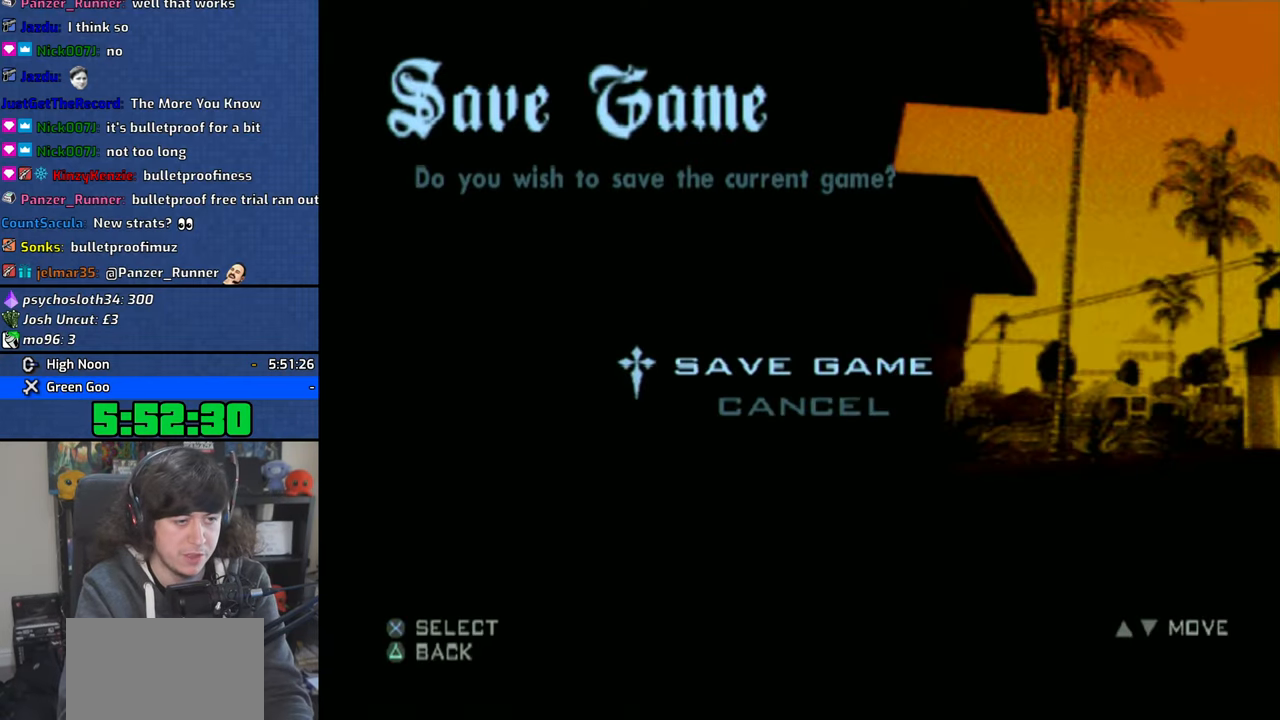
{"buttons": ["DPAD_DOWN"], "left_stick": "center", "right_stick": "center", "events": [[50, "DPAD_DOWN", "down"], [166, "DPAD_DOWN", "up"], [200, "CROSS", "down"], [283, "CROSS", "up"], [433, "DPAD_DOWN", "down"]]}
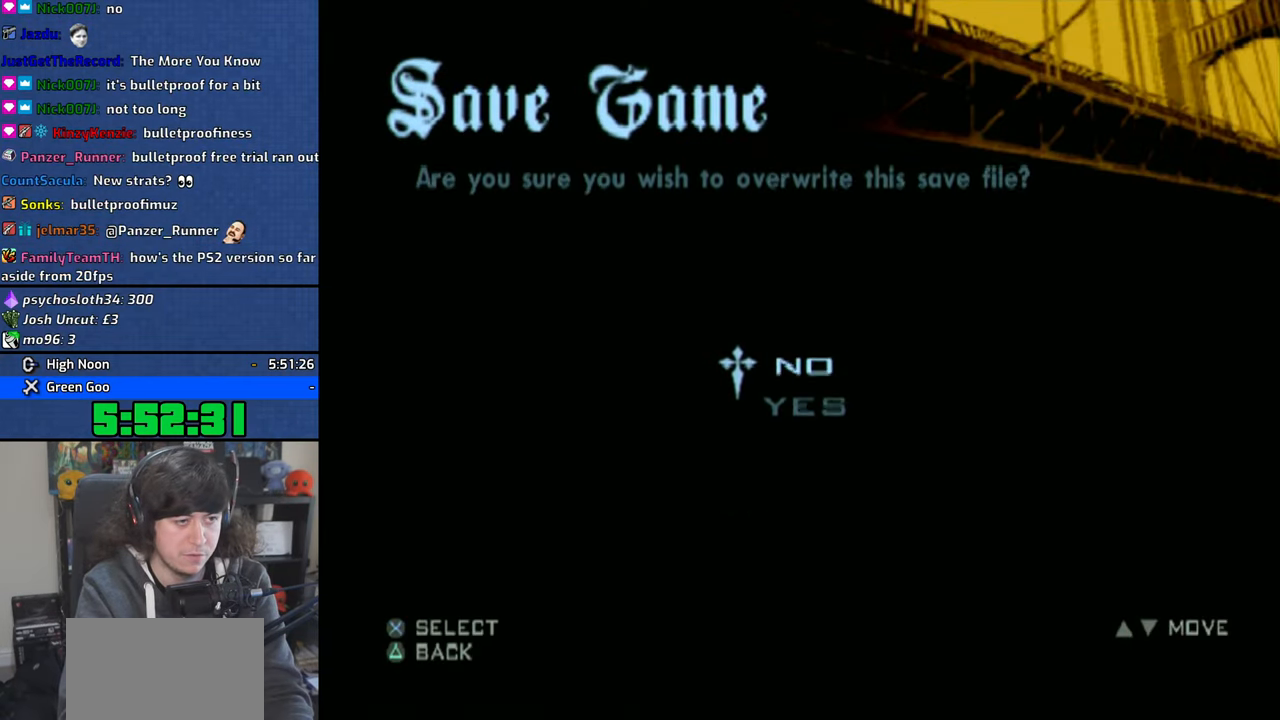
{"buttons": [], "left_stick": "center", "right_stick": "center", "events": [[33, "CROSS", "down"], [50, "DPAD_DOWN", "up"], [100, "CROSS", "up"]]}
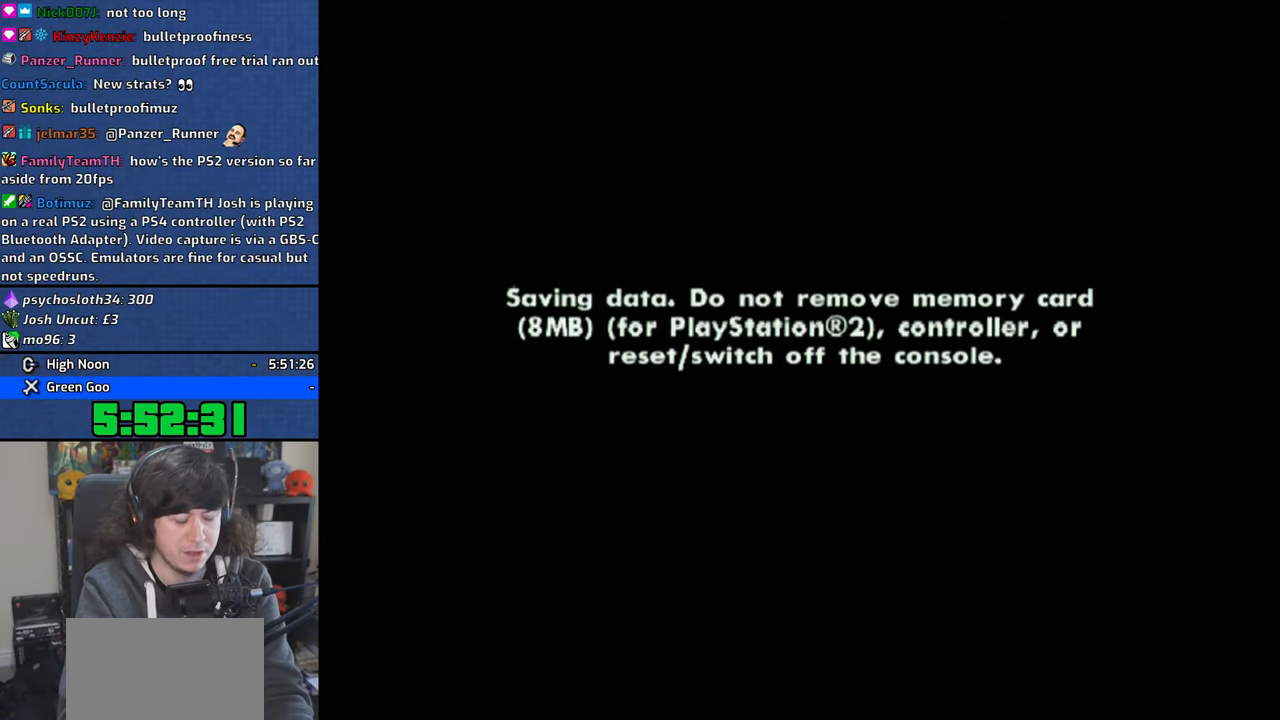
{"buttons": [], "left_stick": "center", "right_stick": "center", "events": []}
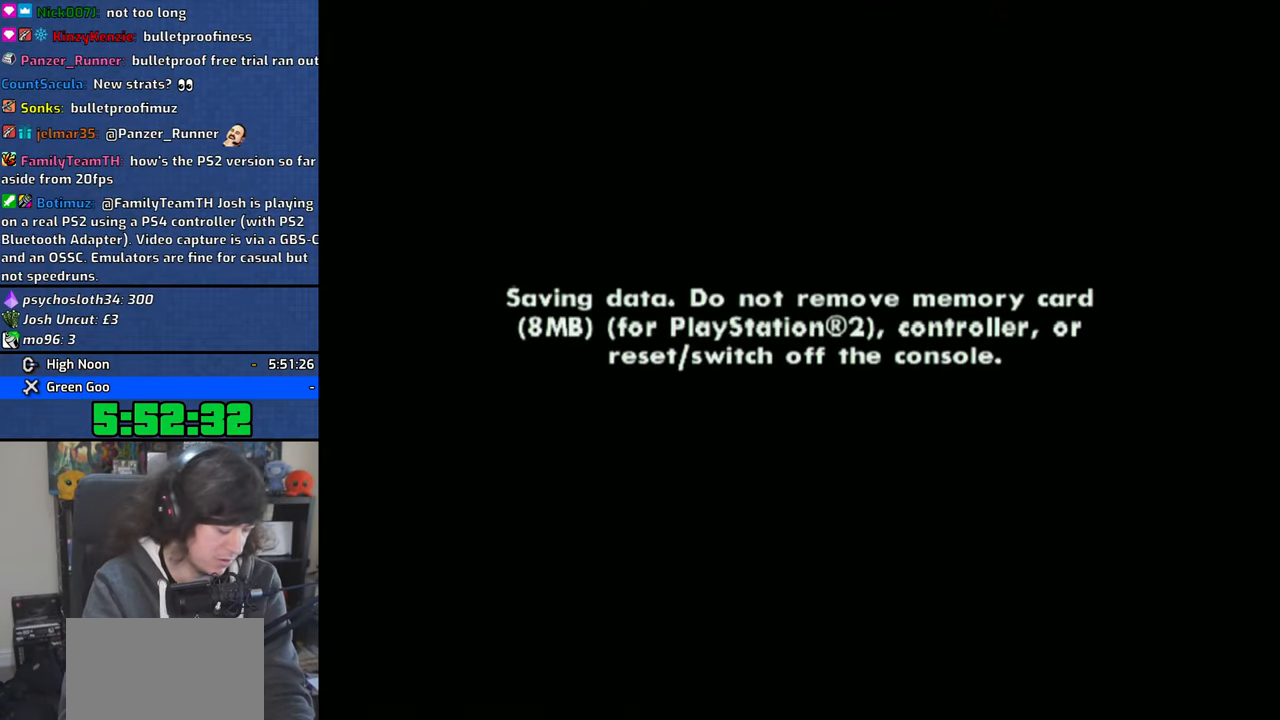
{"buttons": [], "left_stick": "center", "right_stick": "center", "events": []}
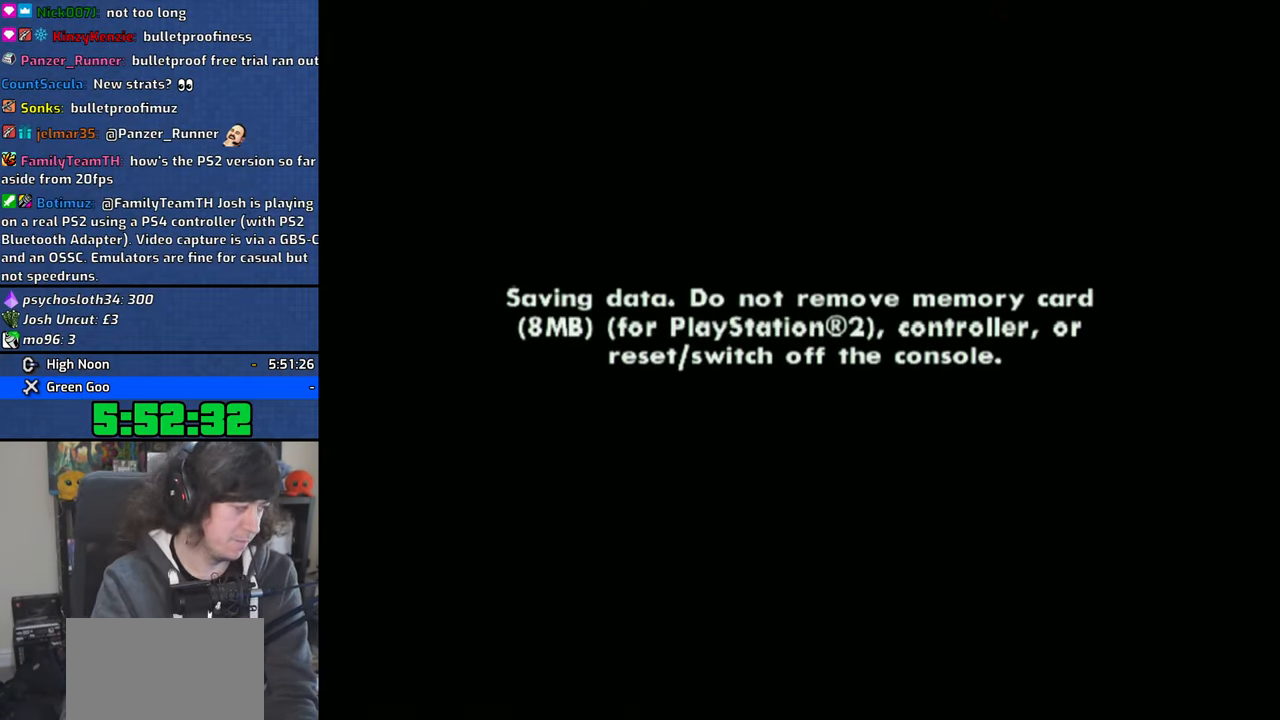
{"buttons": [], "left_stick": "center", "right_stick": "center", "events": []}
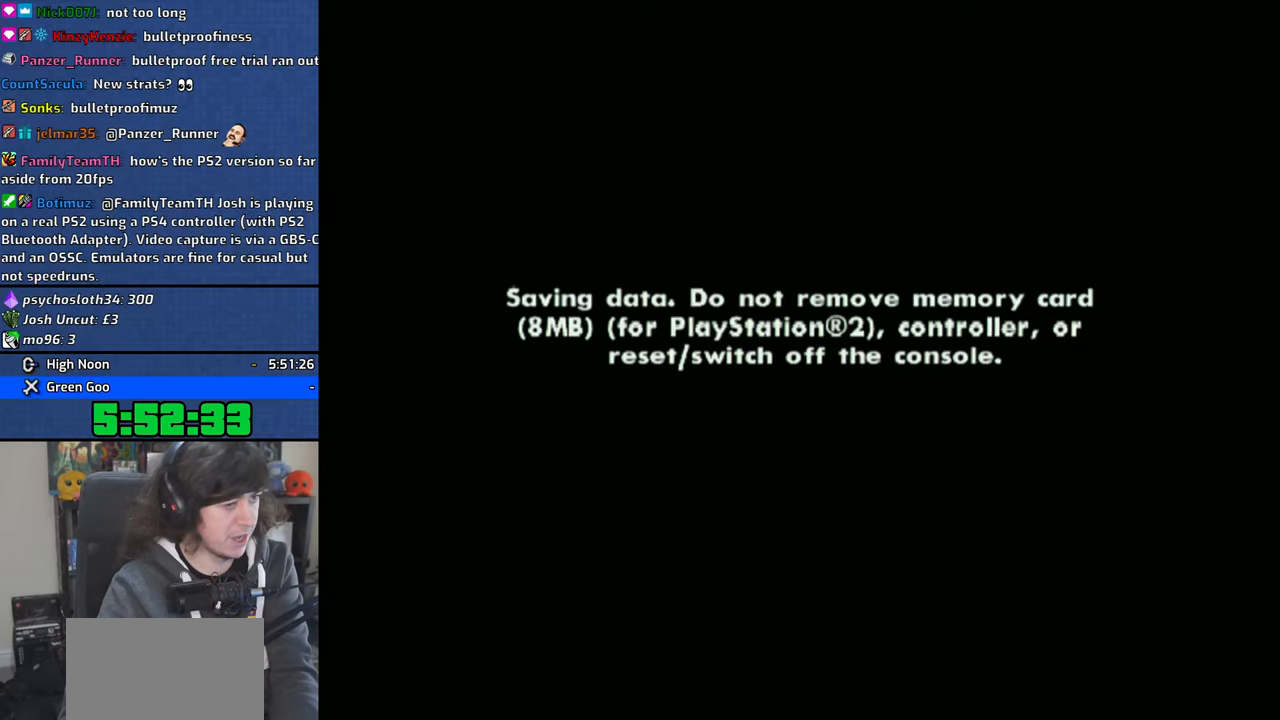
{"buttons": [], "left_stick": "center", "right_stick": "center"}
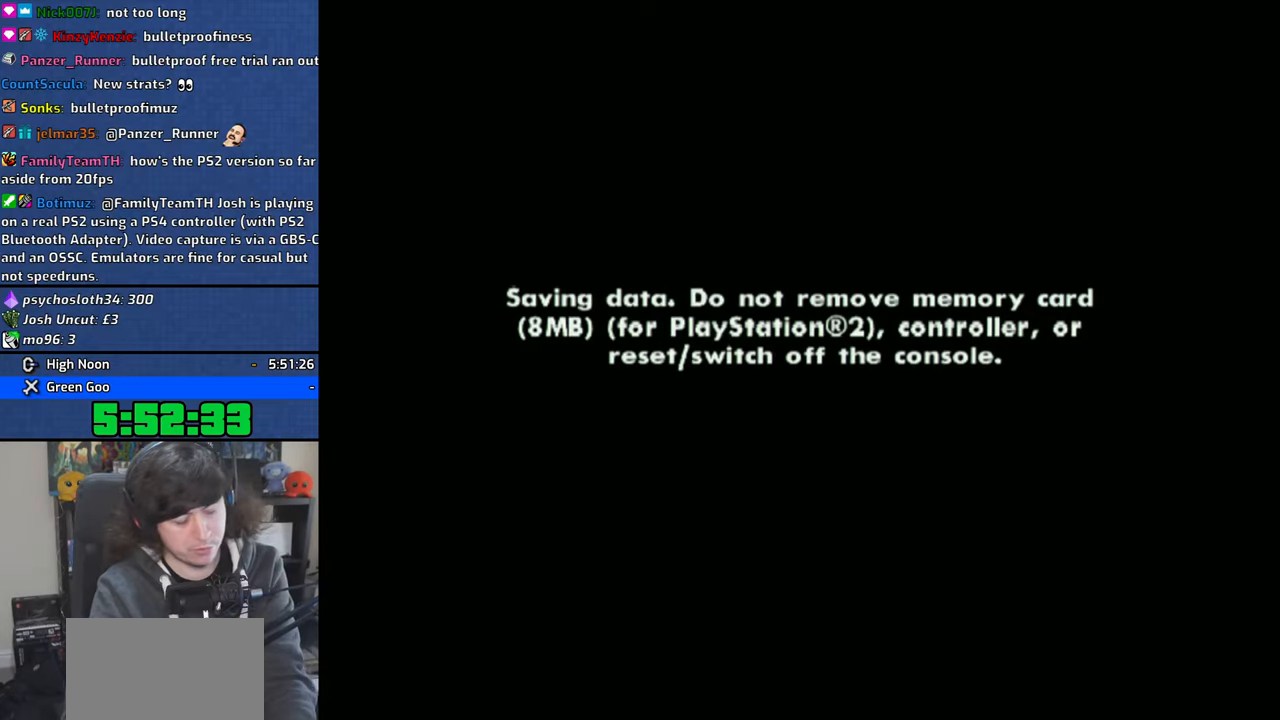
{"buttons": [], "left_stick": "center", "right_stick": "center", "events": [[250, "R2", "down"], [450, "R2", "up"]]}
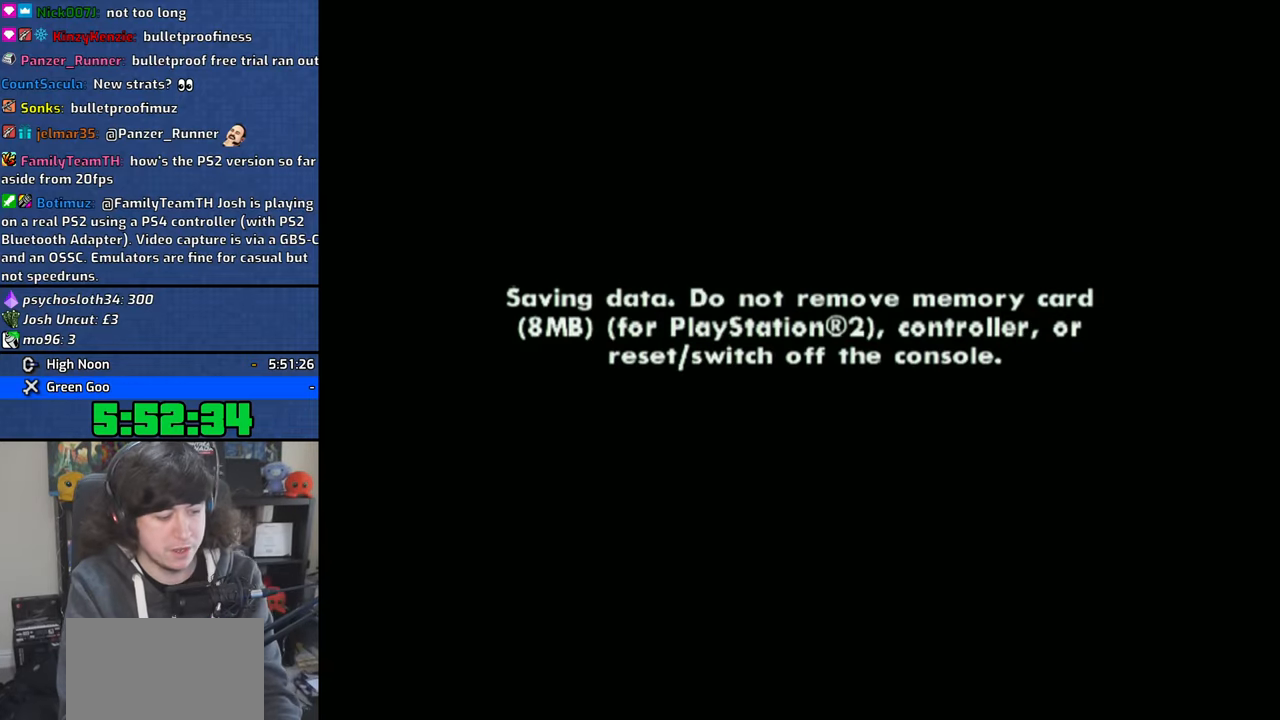
{"buttons": [], "left_stick": "center", "right_stick": "center", "events": [[83, "R2", "down"], [216, "R2", "up"]]}
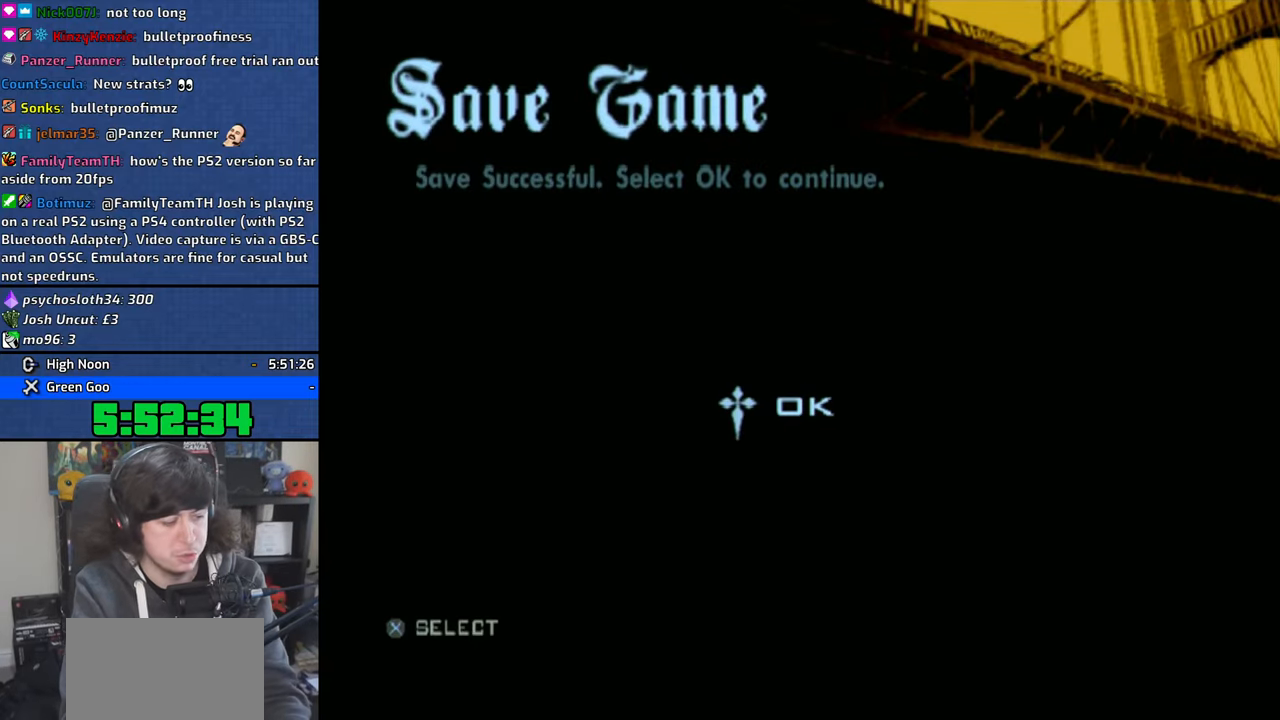
{"buttons": [], "left_stick": "center", "right_stick": "center", "events": [[283, "CROSS", "down"], [350, "CROSS", "up"]]}
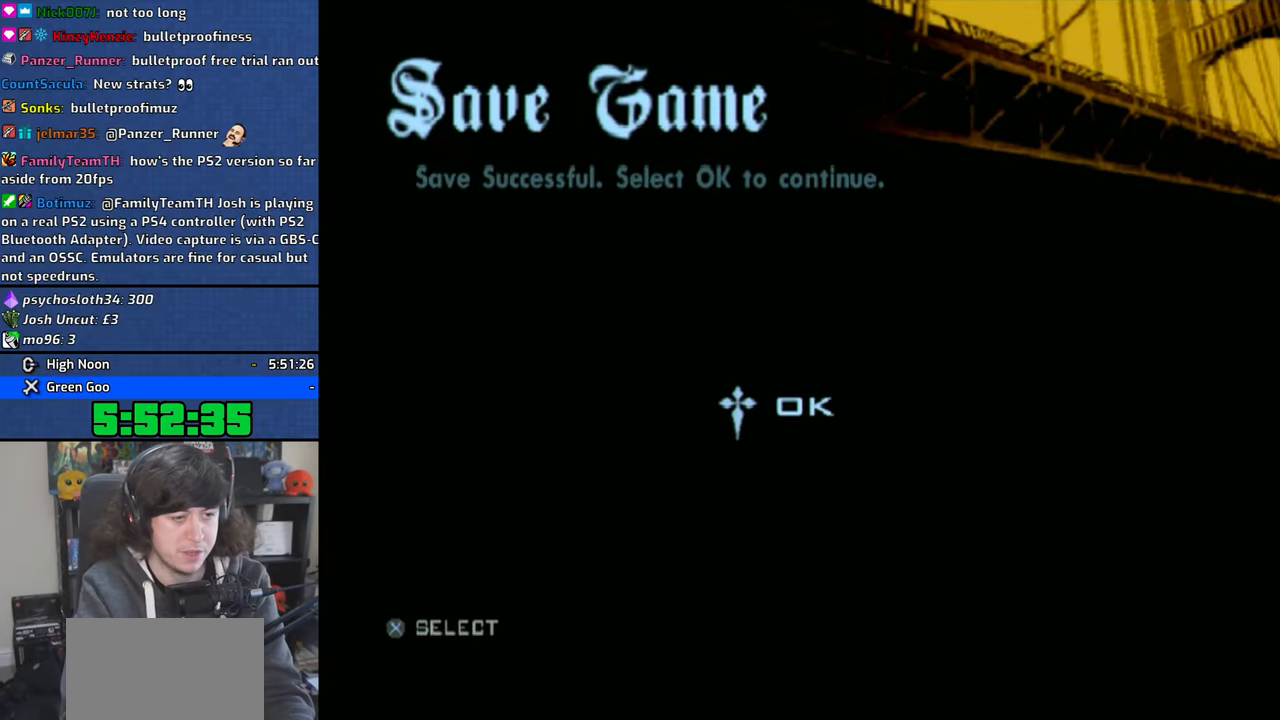
{"buttons": ["CROSS"], "left_stick": "up", "right_stick": "center", "events": [[66, "left_stick", "up"], [266, "CROSS", "down"], [366, "CROSS", "up"], [433, "CROSS", "down"]]}
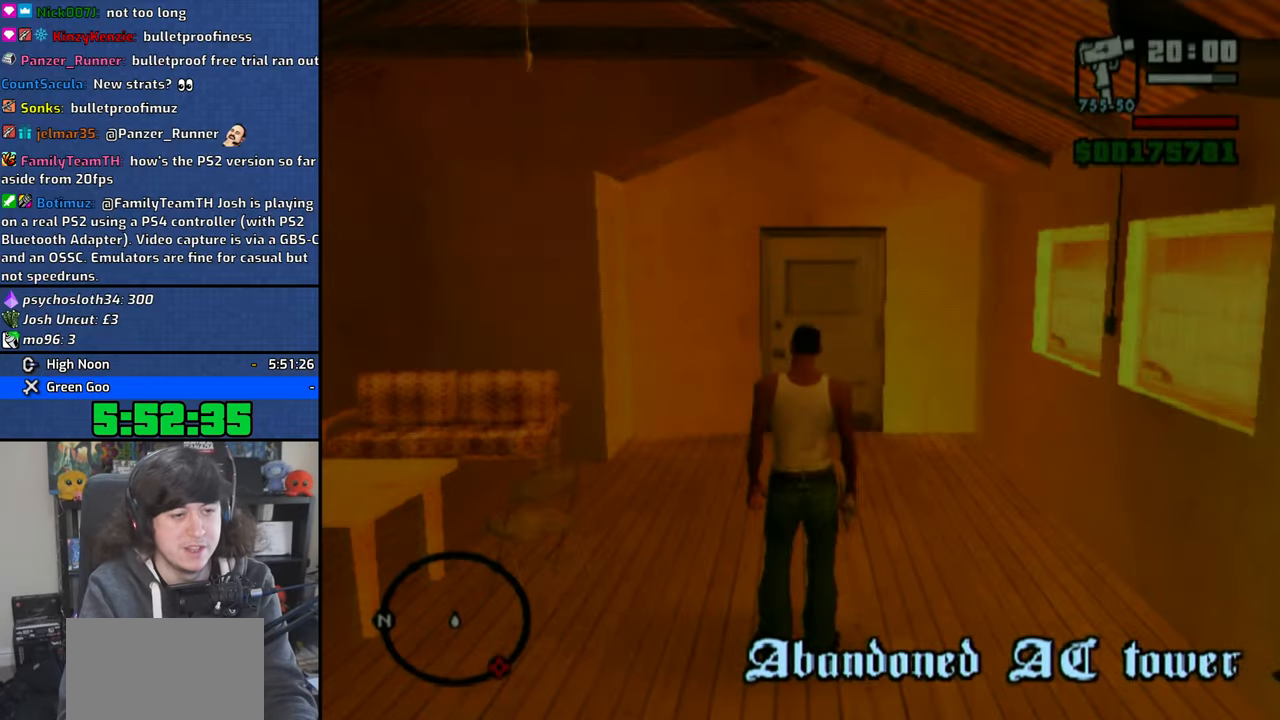
{"buttons": ["CROSS"], "left_stick": "up", "right_stick": "center", "events": [[50, "CROSS", "up"], [100, "CROSS", "down"], [216, "CROSS", "up"], [300, "CROSS", "down"], [400, "CROSS", "up"], [483, "CROSS", "down"]]}
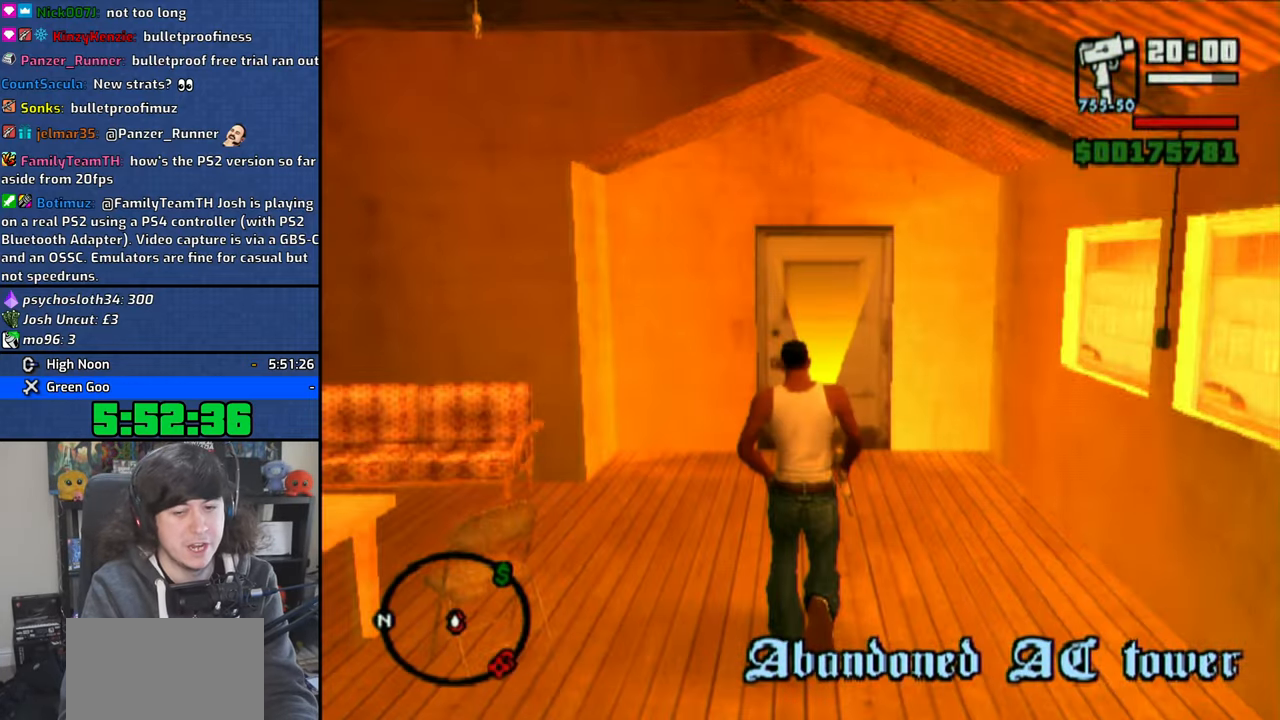
{"buttons": [], "left_stick": "center", "right_stick": "center", "events": [[66, "CROSS", "up"], [150, "CROSS", "down"], [233, "CROSS", "up"], [500, "left_stick", "center"]]}
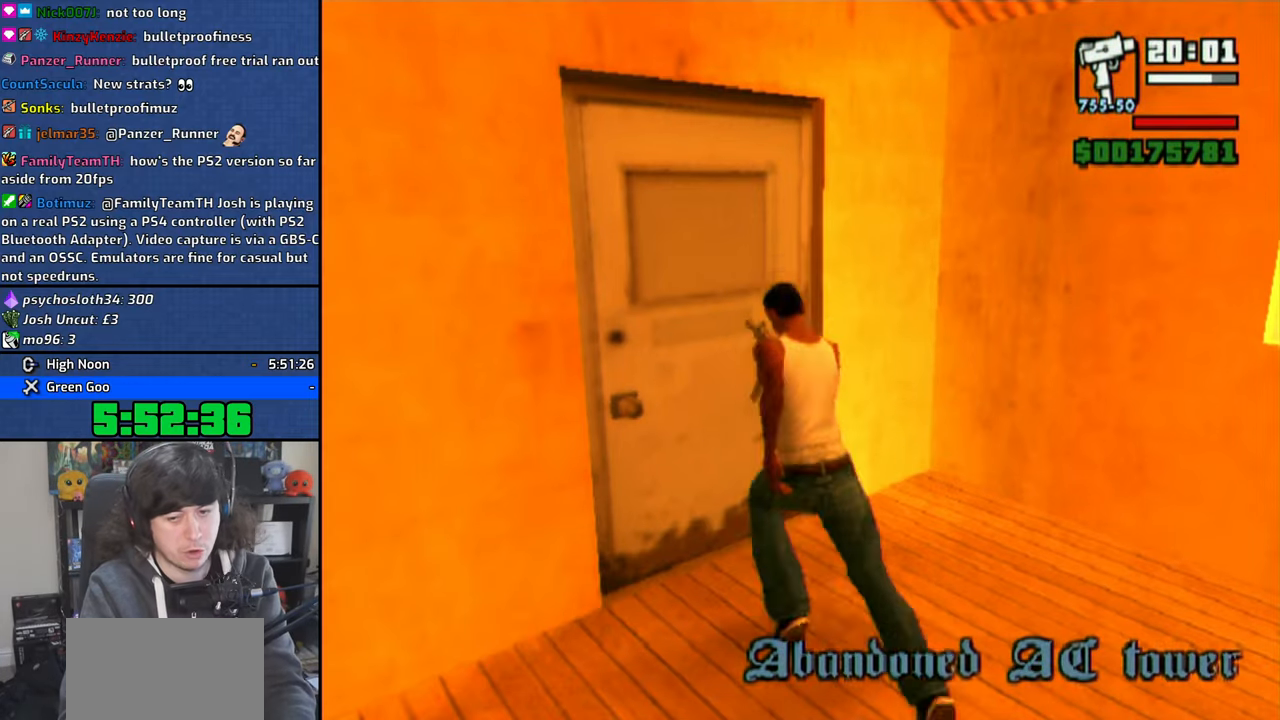
{"buttons": [], "left_stick": "up", "right_stick": "center", "events": [[450, "left_stick", "up"]]}
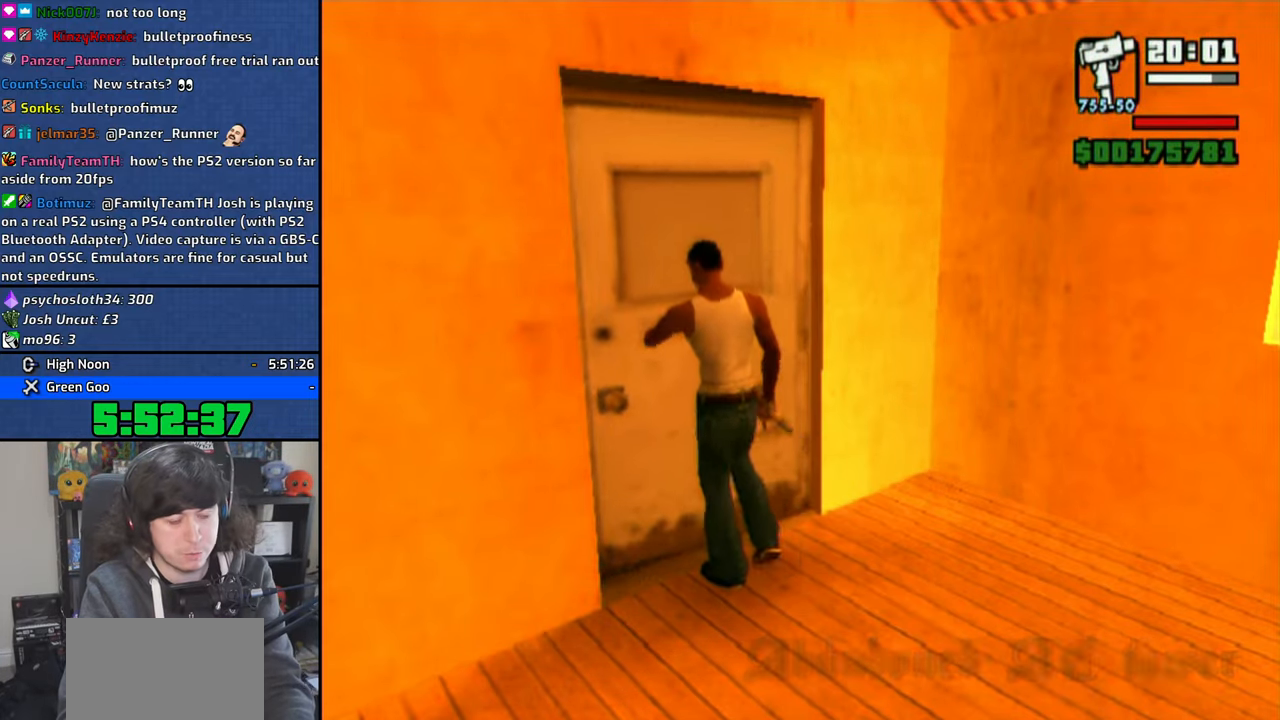
{"buttons": [], "left_stick": "up", "right_stick": "center", "events": []}
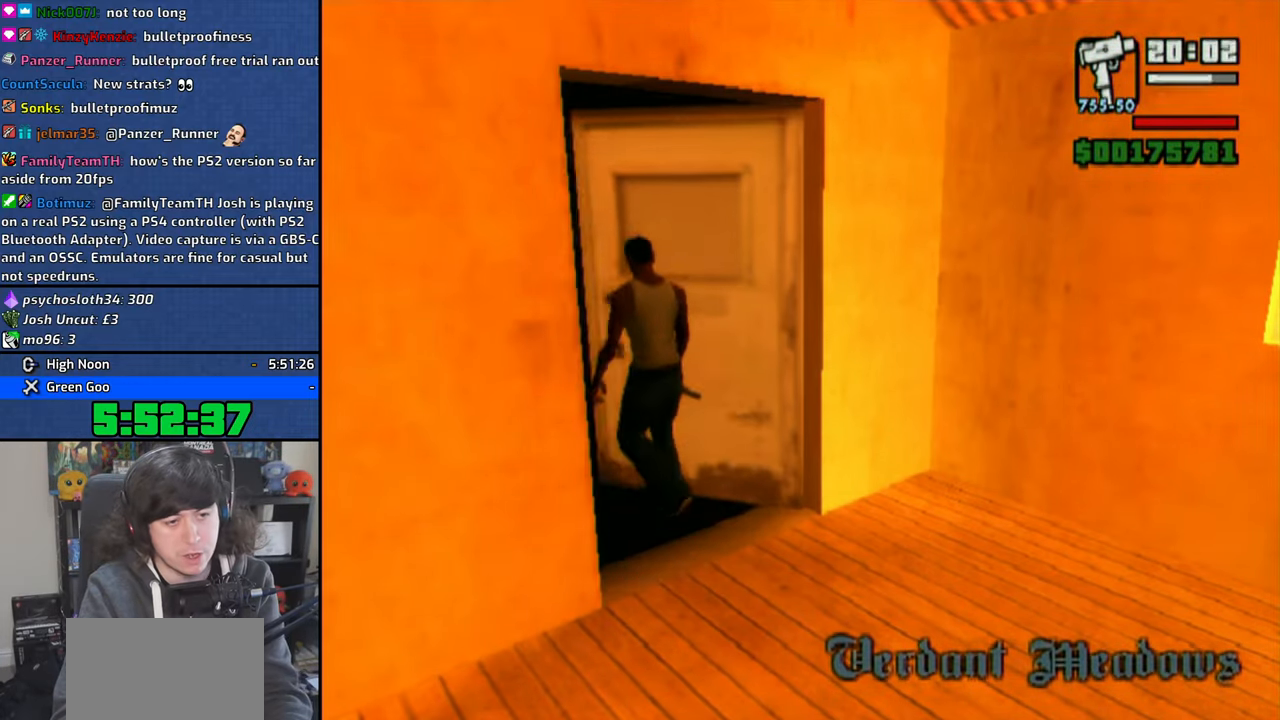
{"buttons": [], "left_stick": "up", "right_stick": "center", "events": [[33, "CROSS", "down"], [83, "CROSS", "up"], [183, "CROSS", "down"], [283, "CROSS", "up"], [333, "CROSS", "down"], [450, "CROSS", "up"]]}
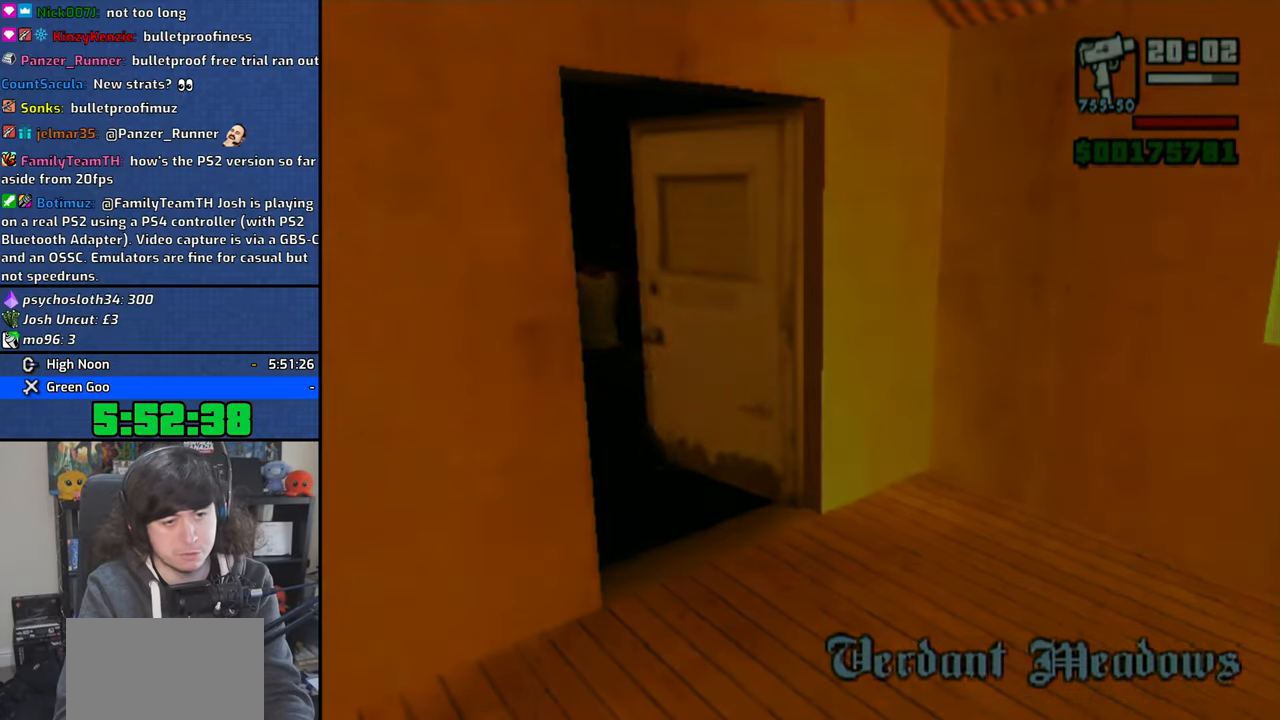
{"buttons": [], "left_stick": "up-right", "right_stick": "center", "events": [[16, "CROSS", "down"], [100, "CROSS", "up"], [183, "CROSS", "down"], [183, "left_stick", "up-right"], [283, "CROSS", "up"], [350, "CROSS", "down"], [450, "CROSS", "up"]]}
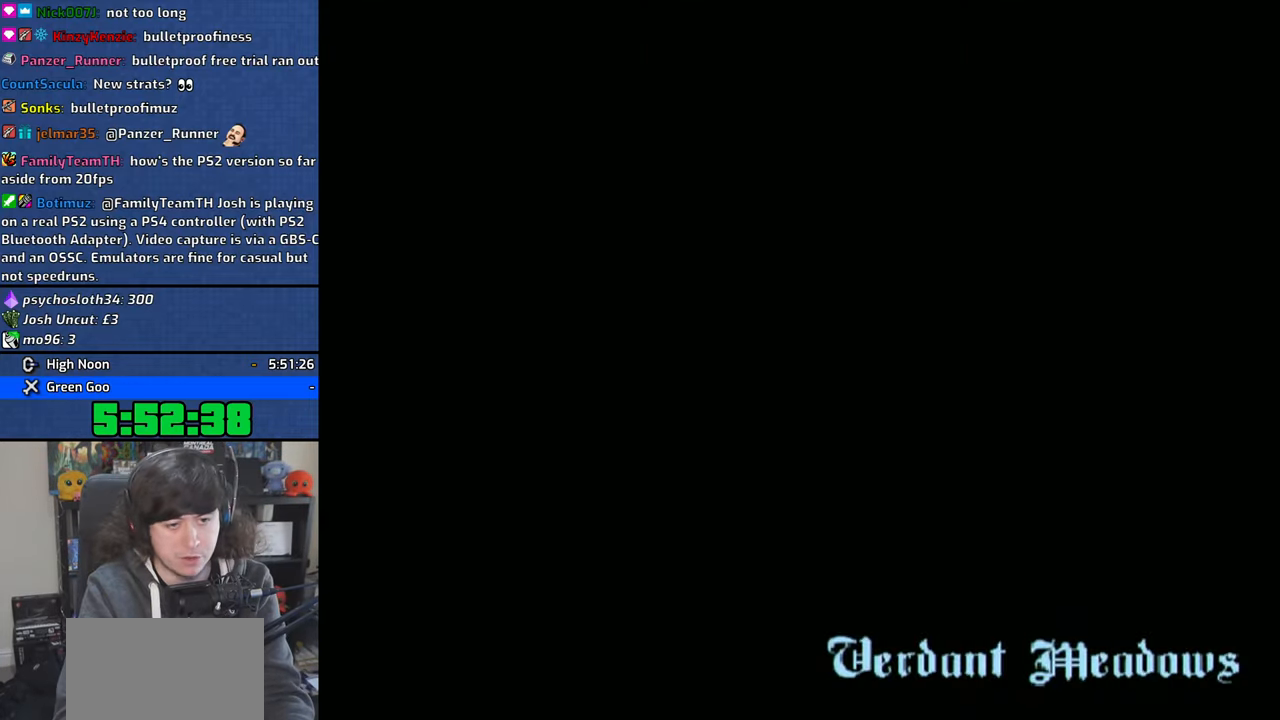
{"buttons": [], "left_stick": "up-right", "right_stick": "center", "events": [[16, "CROSS", "down"], [100, "CROSS", "up"], [200, "CROSS", "down"], [283, "CROSS", "up"], [350, "CROSS", "down"], [466, "CROSS", "up"]]}
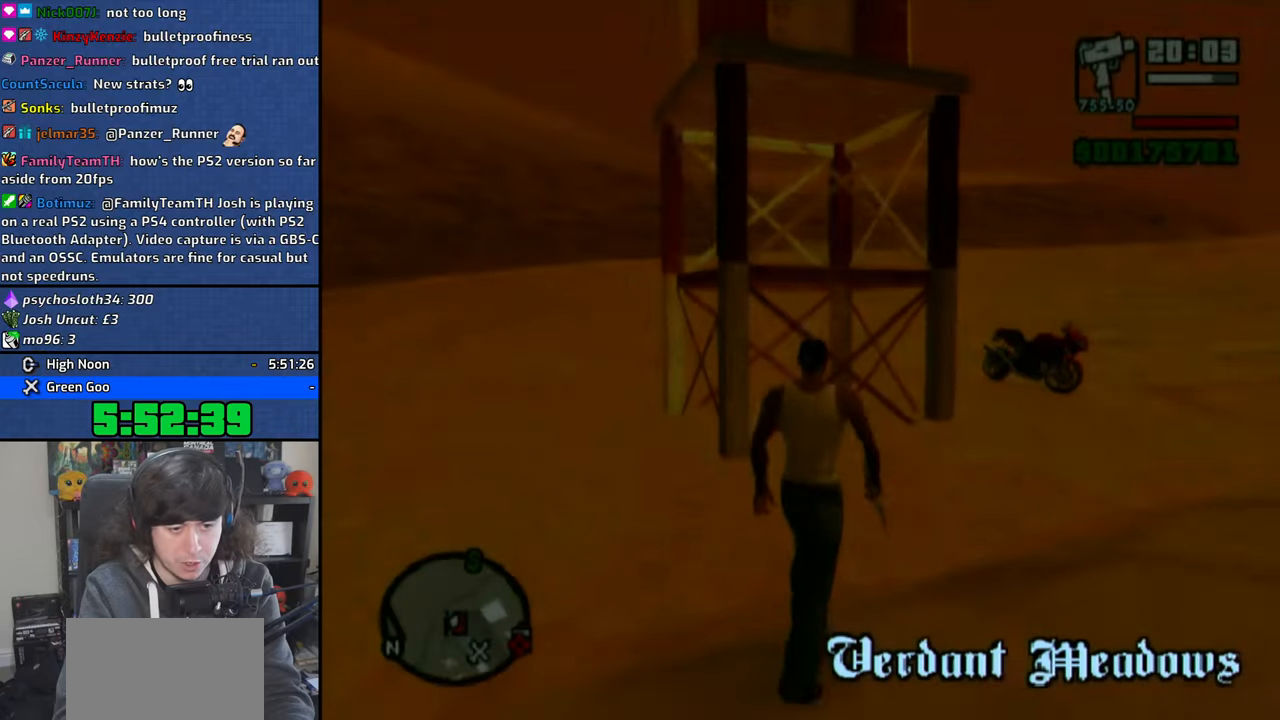
{"buttons": [], "left_stick": "up", "right_stick": "center", "events": [[33, "CROSS", "down"], [150, "CROSS", "up"], [200, "CROSS", "down"], [316, "CROSS", "up"], [316, "left_stick", "up"], [383, "CROSS", "down"], [483, "CROSS", "up"]]}
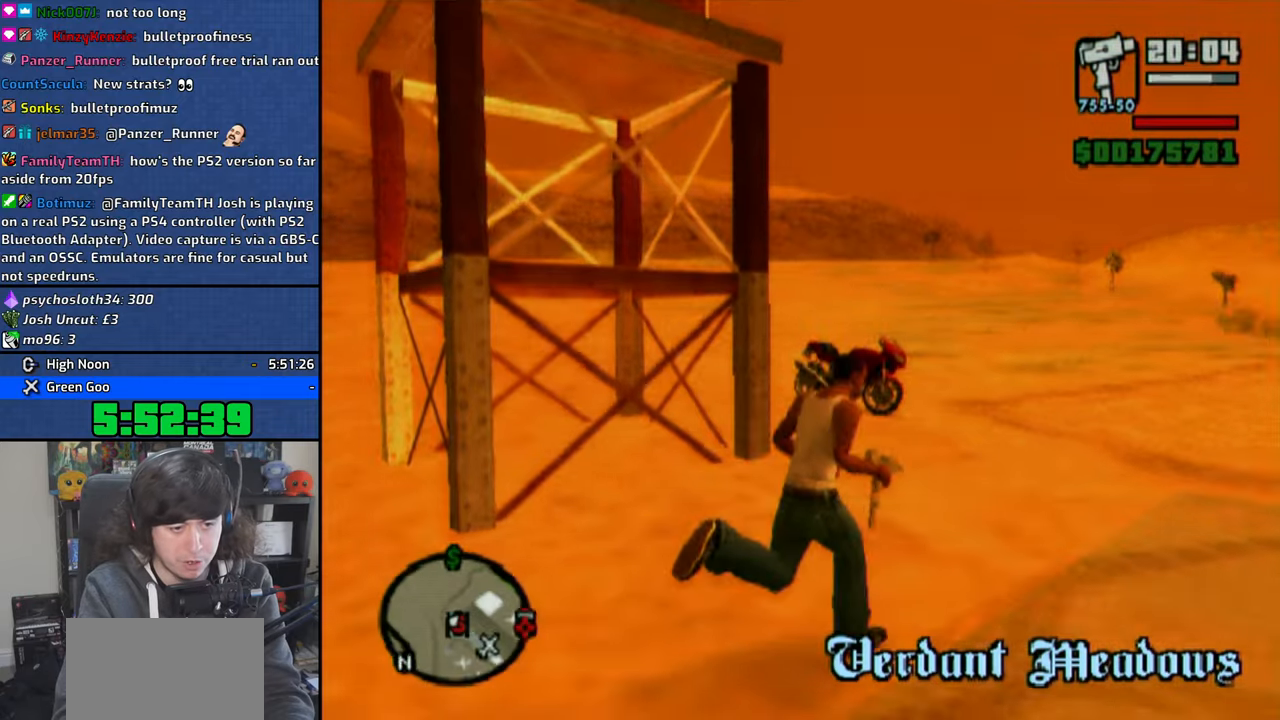
{"buttons": [], "left_stick": "center", "right_stick": "center", "events": [[50, "CROSS", "down"], [133, "CROSS", "up"], [250, "TRIANGLE", "down"], [316, "TRIANGLE", "up"], [400, "TRIANGLE", "down"], [416, "left_stick", "center"], [483, "TRIANGLE", "up"]]}
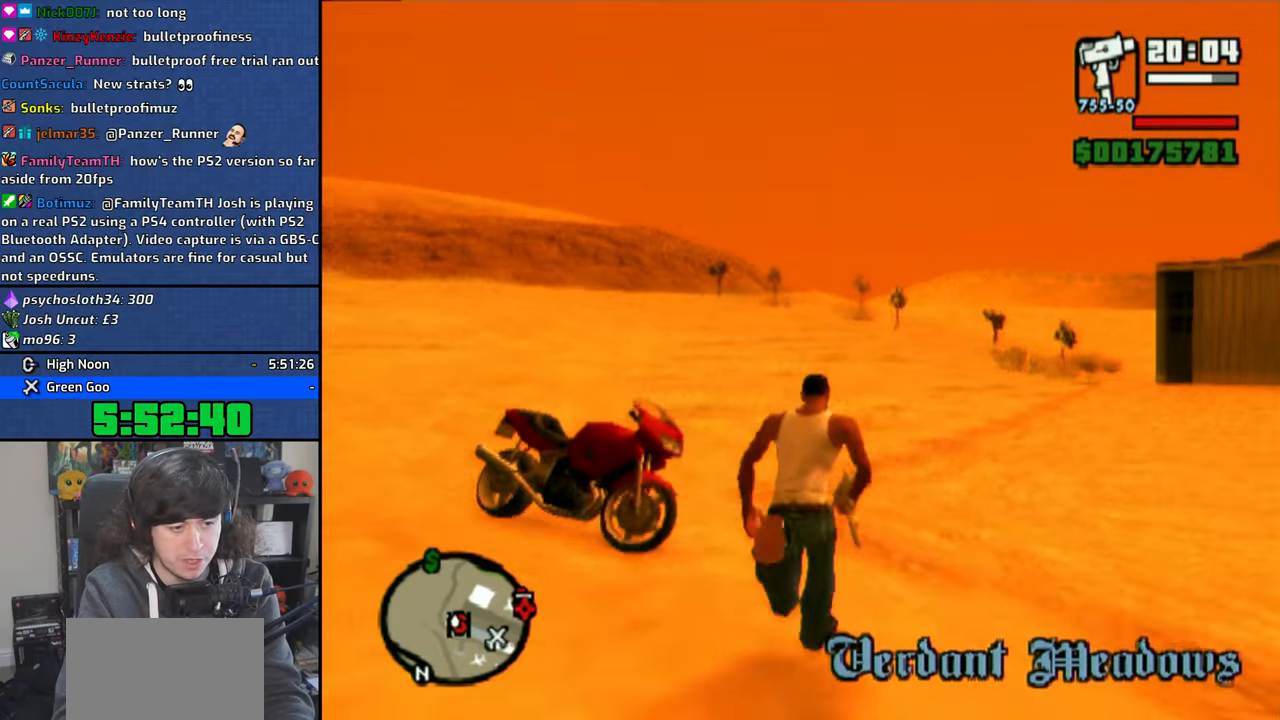
{"buttons": [], "left_stick": "center", "right_stick": "center", "events": []}
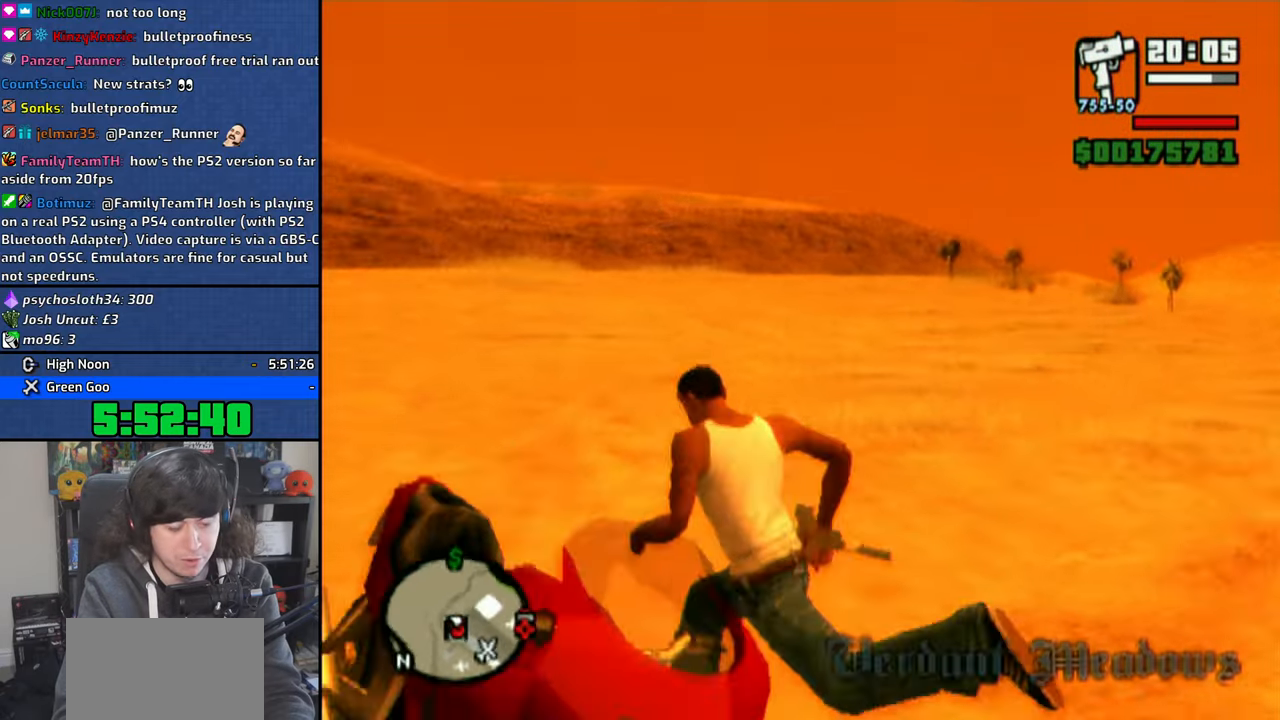
{"buttons": ["CROSS"], "left_stick": "center", "right_stick": "center", "events": [[300, "CROSS", "down"]]}
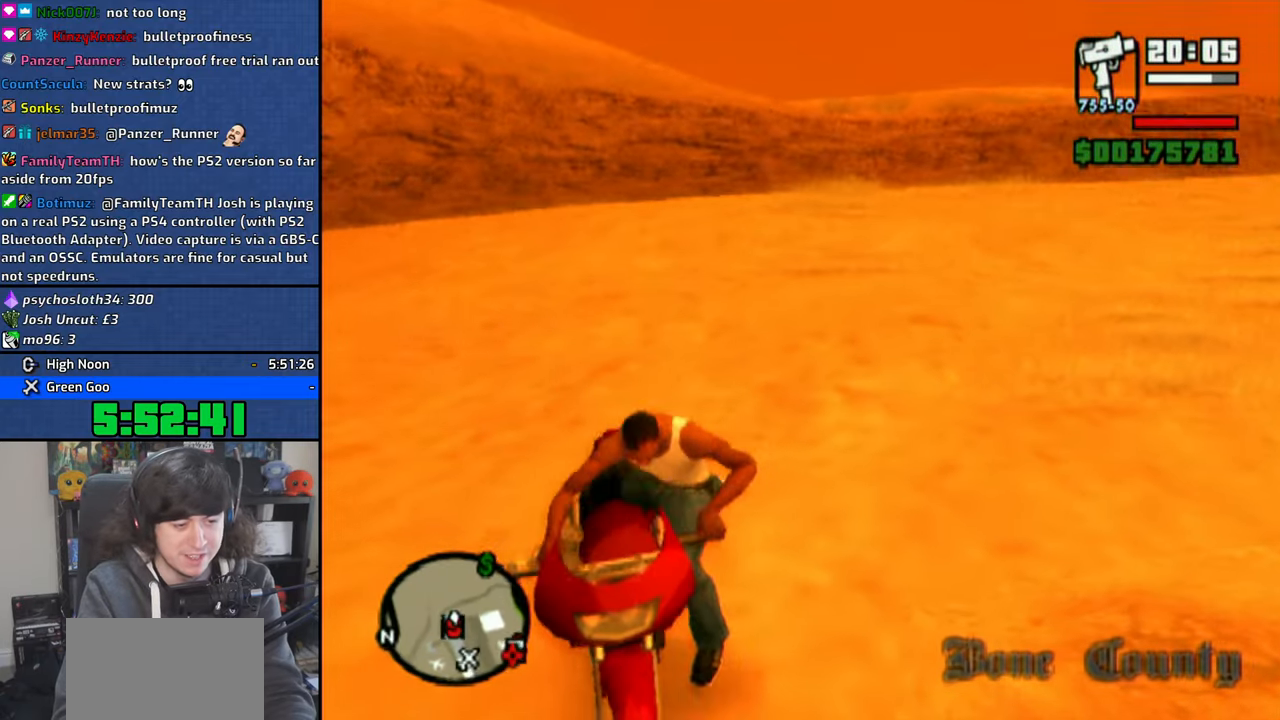
{"buttons": ["CROSS"], "left_stick": "up", "right_stick": "center", "events": [[216, "L2", "down"], [266, "R2", "down"], [333, "L2", "up"], [366, "R2", "up"], [466, "left_stick", "up"]]}
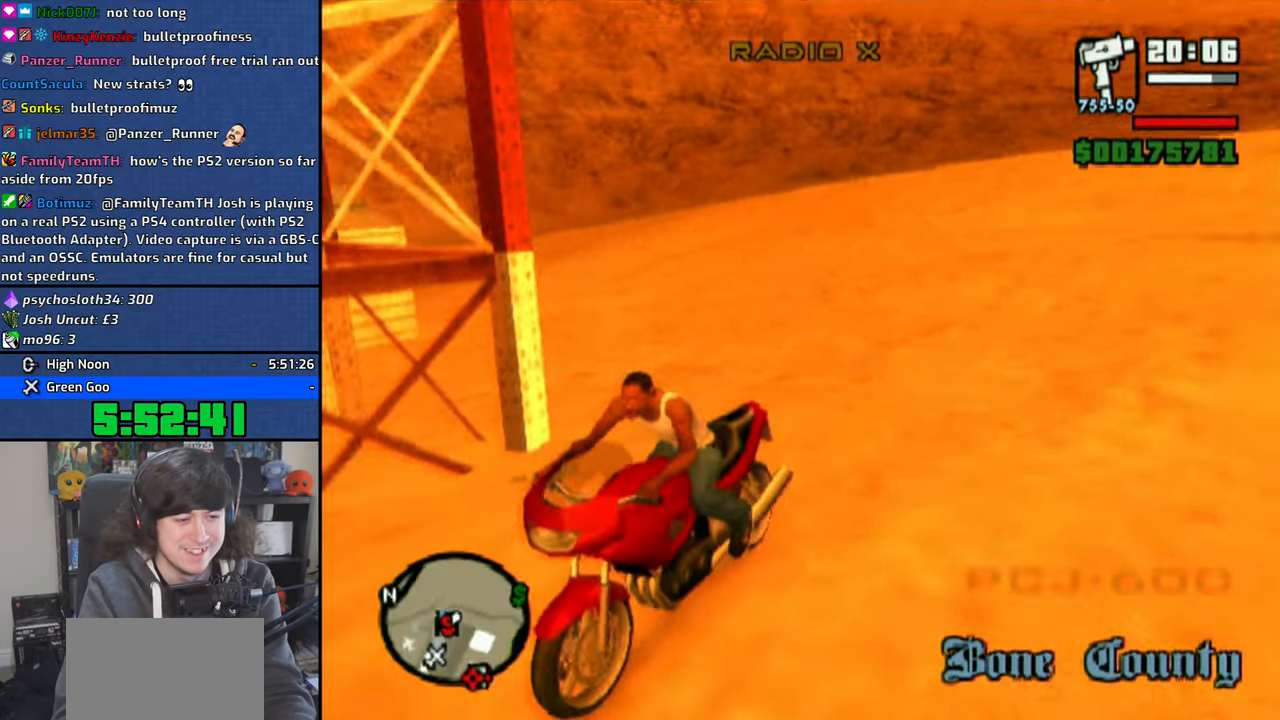
{"buttons": ["CROSS"], "left_stick": "center", "right_stick": "center", "events": [[83, "left_stick", "center"], [166, "left_stick", "up"], [266, "left_stick", "center"], [366, "left_stick", "up-left"], [466, "left_stick", "center"]]}
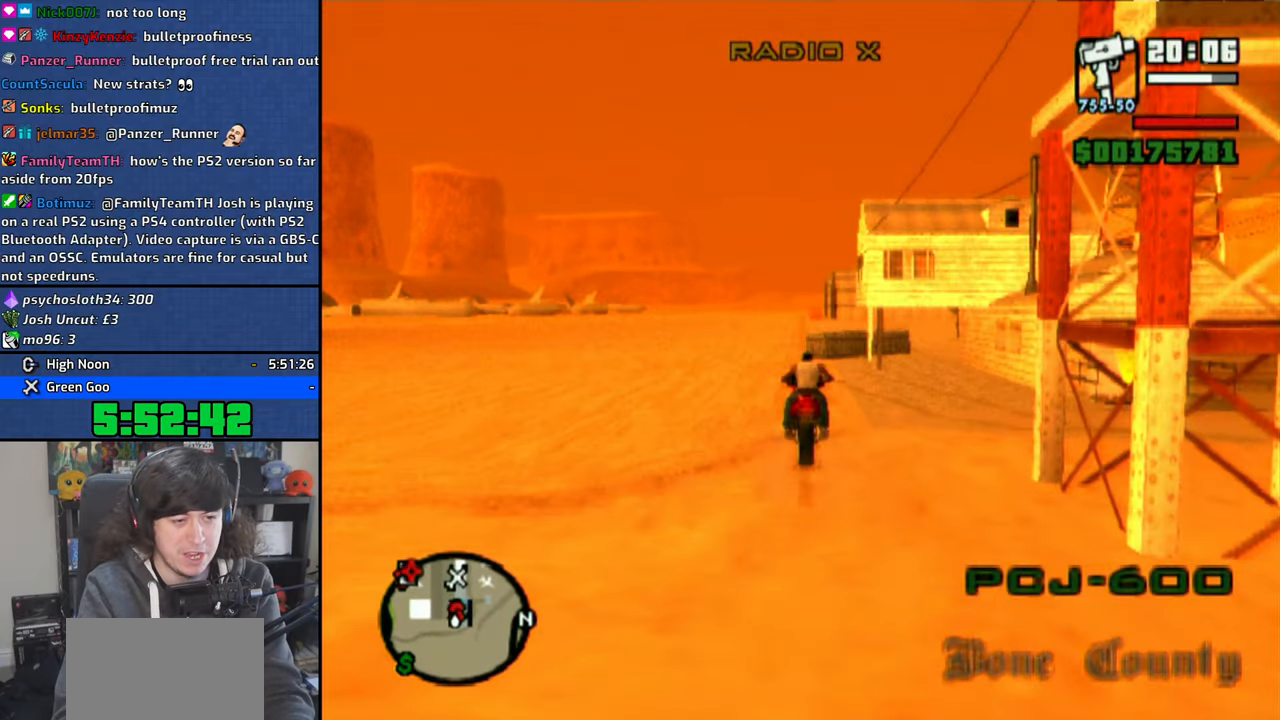
{"buttons": ["CROSS"], "left_stick": "up", "right_stick": "center", "events": [[66, "left_stick", "up"], [150, "left_stick", "center"], [250, "left_stick", "up"], [333, "left_stick", "center"], [433, "left_stick", "up"]]}